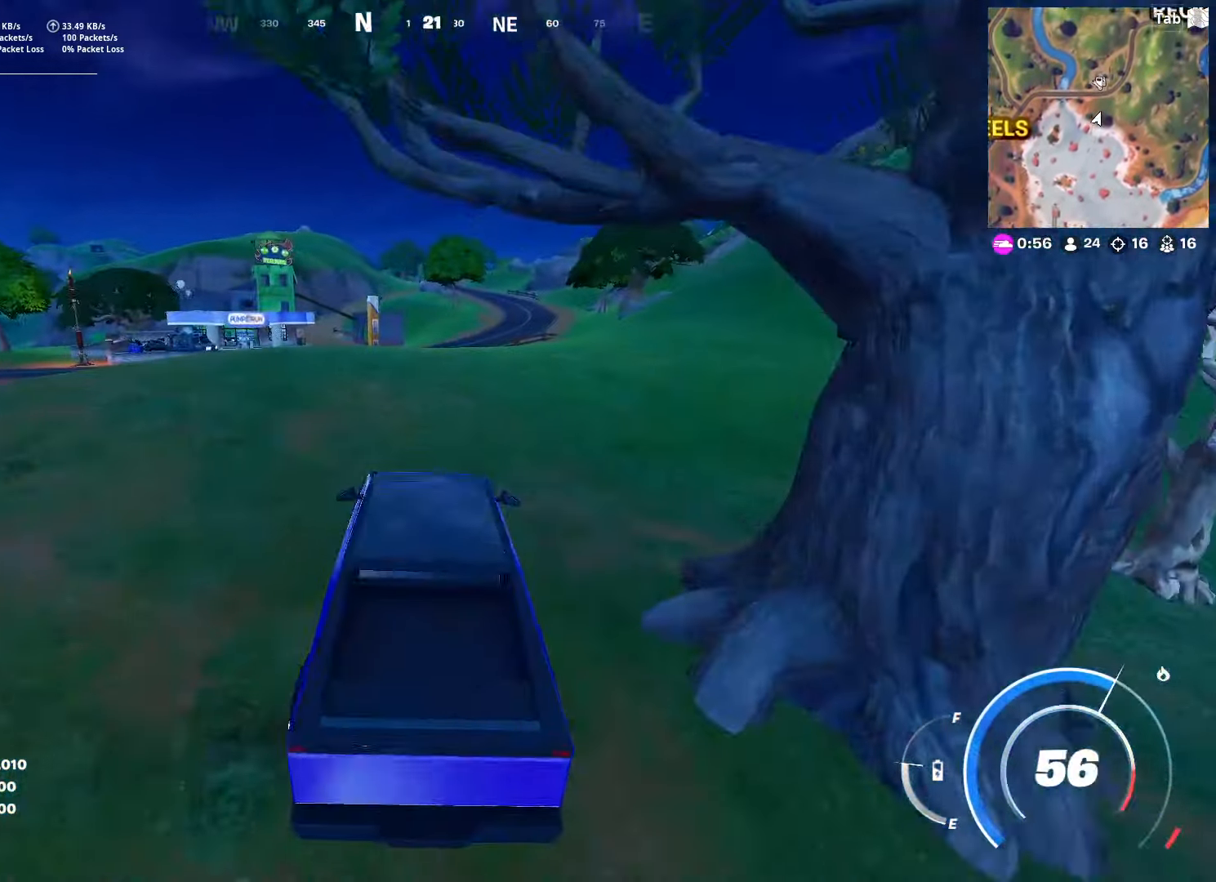
Gameplay with keyboard and mouse; each line is a JSON object with the keys and mouse buttons held at the frame after it. "events" lists presses ("down") and releases ("up") of "1", "2", "3", "4", "5", "a", "alt", "c", "caps_lock", "ctrl", "d", "e", "f", "g", "q", "r", "s", "shift", "space", "t", "tab", "v", "w", "x", "z", "mouse_left", "mouse_wheel" and "mouse_right" between this image and that frame as [ms after this image, input, new state], when the widget could be followed in between. "mouse_left", "mouse_wheel", "mouse_right" = the "left", "wheel", "right" buttons of the "mouse" list. No other keys are recorded. "wheel" means that the mouse wheel is clicked or scrolled. "mouse_move" is the direction in which the mouse moves at that frame (one of eight, or "still"), when it could be read.
{"keys": ["w"], "mouse": [], "mouse_move": "still", "events": []}
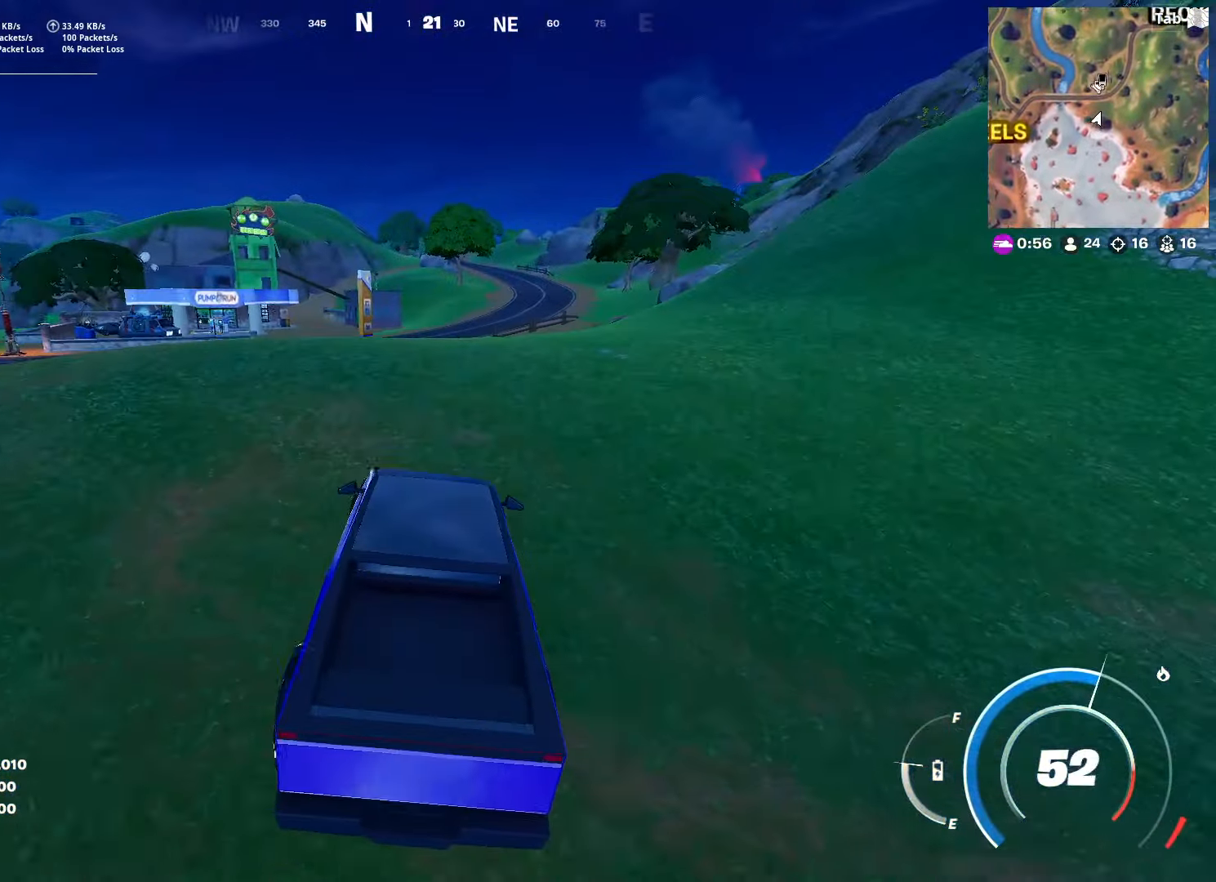
{"keys": ["w"], "mouse": [], "mouse_move": "still", "events": []}
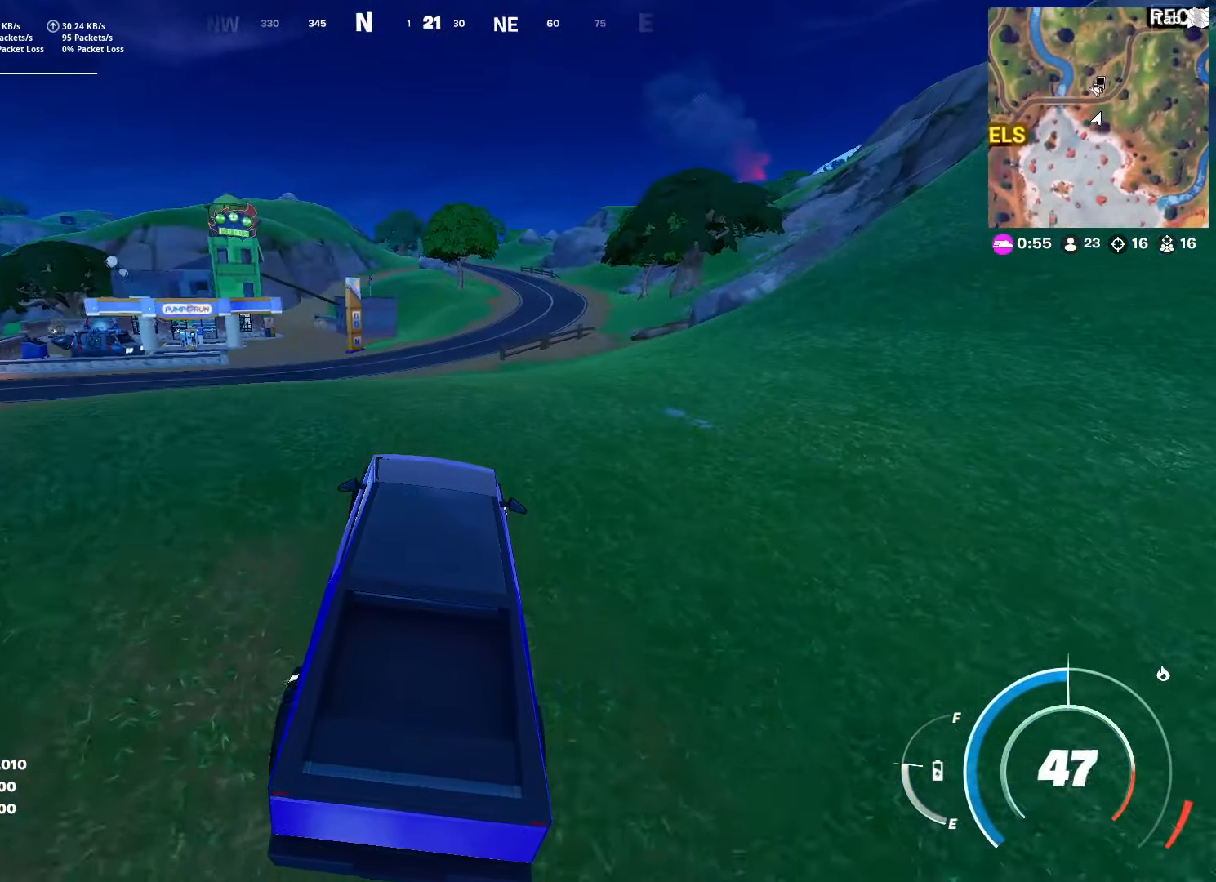
{"keys": ["w"], "mouse": [], "mouse_move": "still", "events": [[150, "a", "down"], [250, "a", "up"]]}
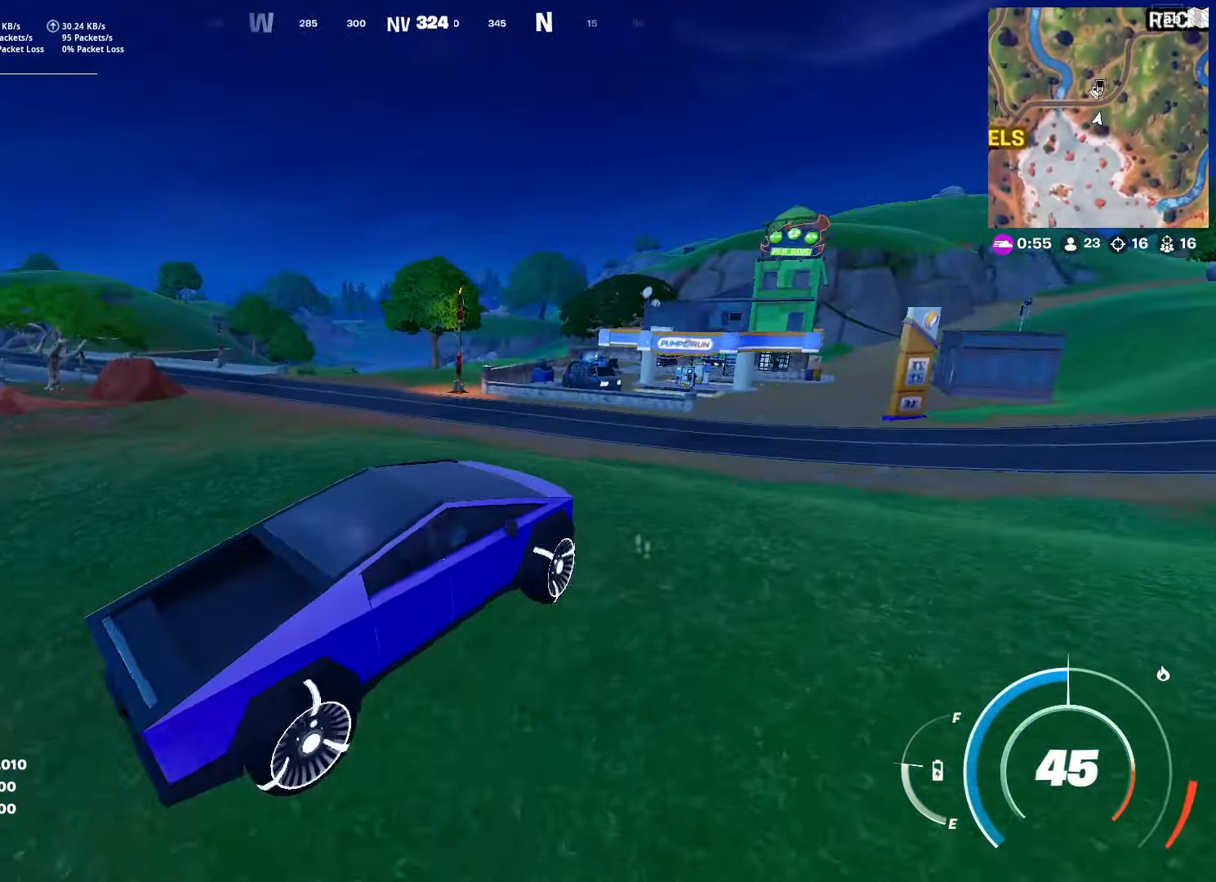
{"keys": ["d", "w"], "mouse": [], "mouse_move": "right", "events": [[16, "d", "down"]]}
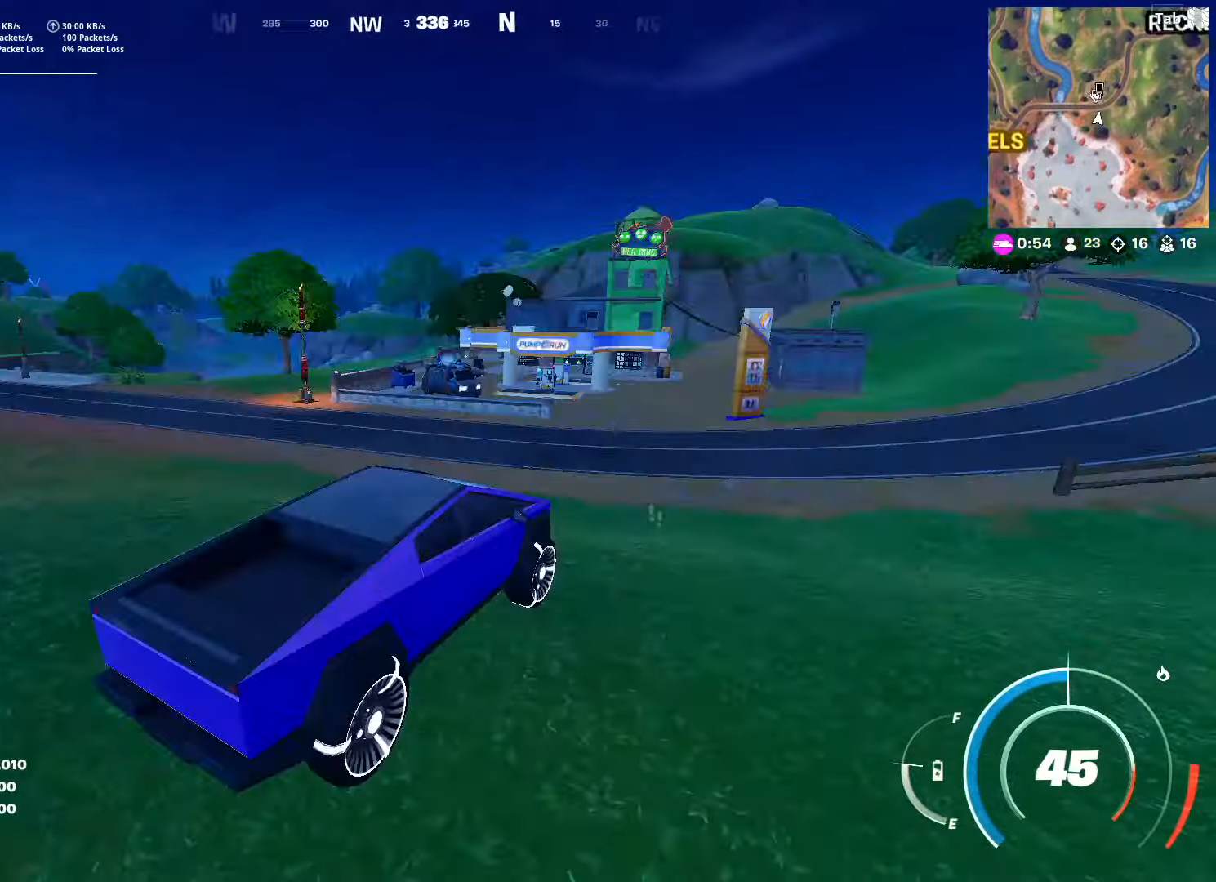
{"keys": ["d", "w"], "mouse": [], "mouse_move": "still", "events": [[267, "d", "up"], [367, "d", "down"]]}
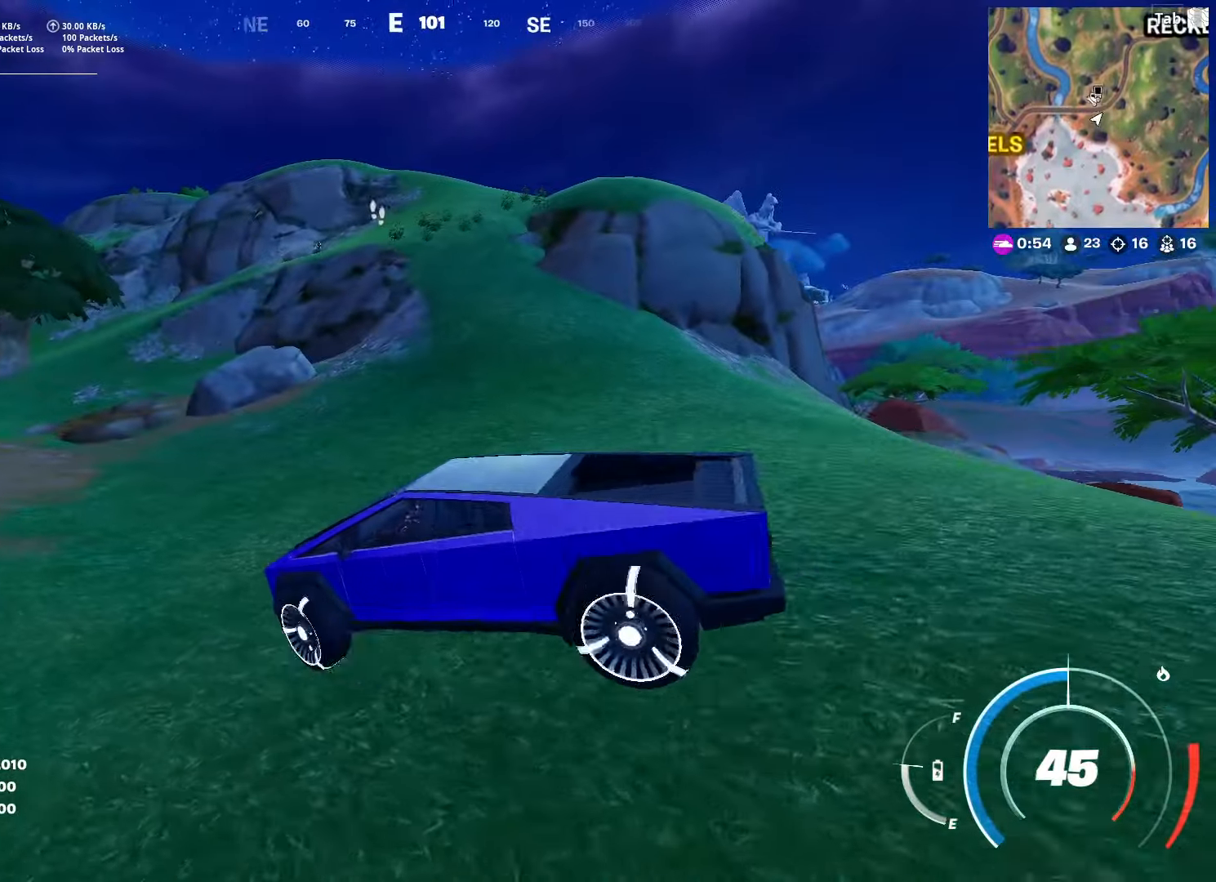
{"keys": ["a", "e"], "mouse": [], "mouse_move": "still", "events": [[67, "d", "up"], [200, "e", "down"], [200, "w", "up"], [301, "a", "down"]]}
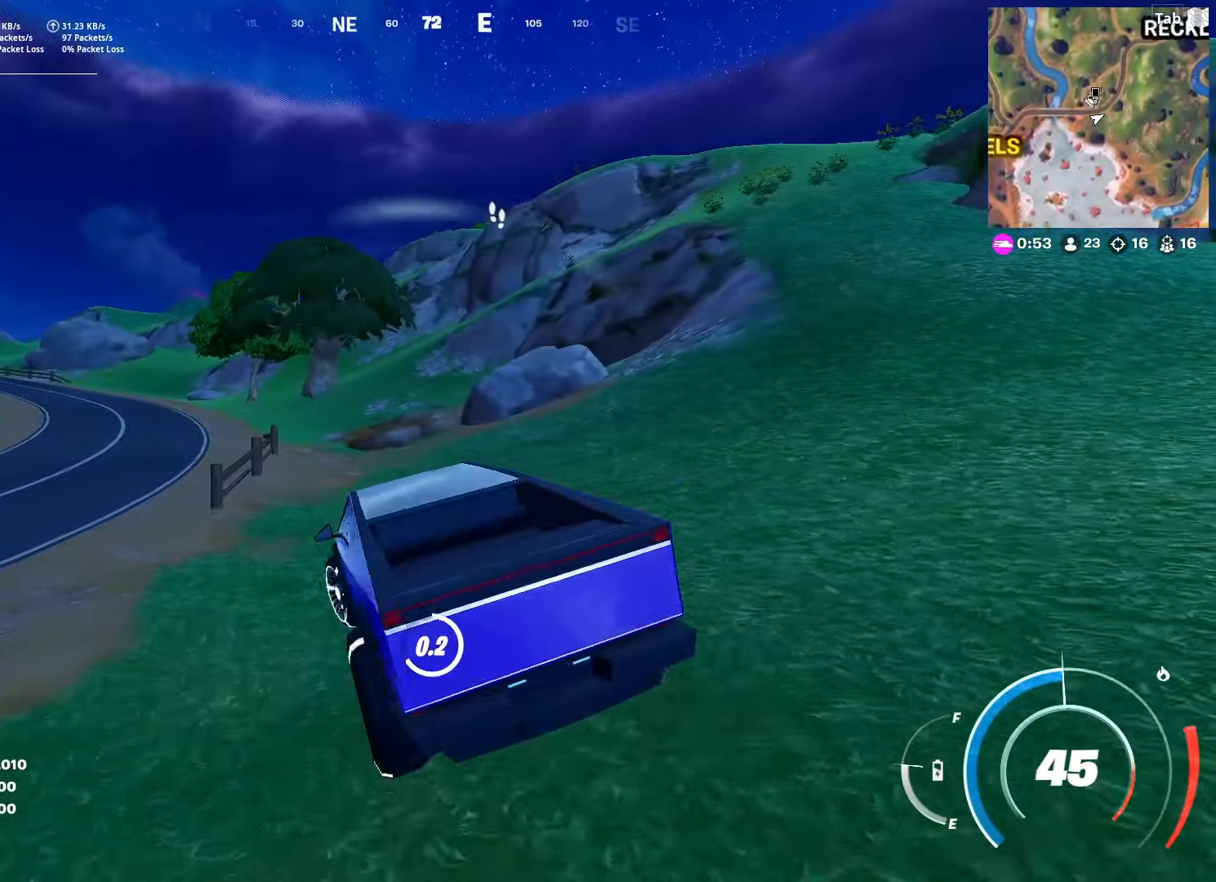
{"keys": ["1", "w"], "mouse": [], "mouse_move": "right", "events": [[217, "w", "down"], [267, "a", "up"], [317, "e", "up"], [400, "1", "down"]]}
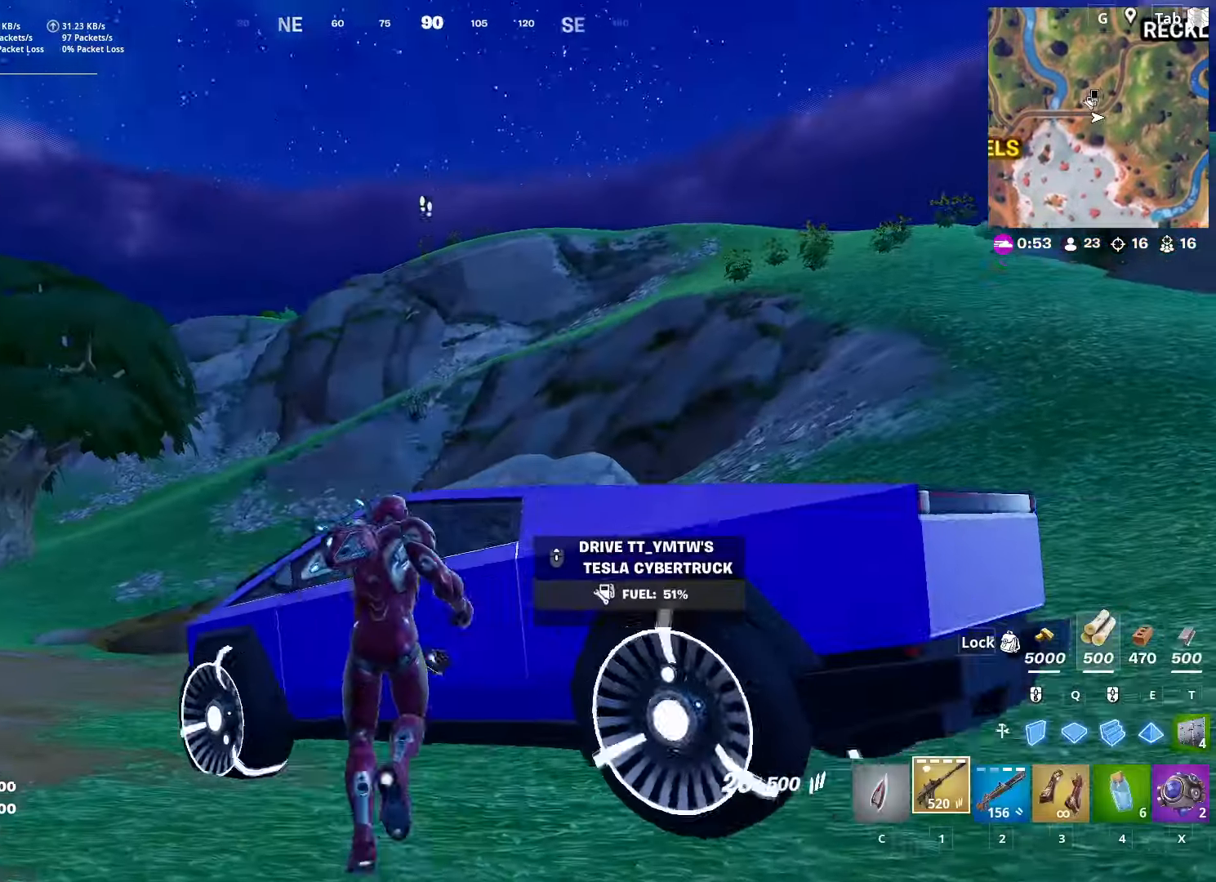
{"keys": ["d"], "mouse": ["right"], "mouse_move": "down", "events": [[50, "1", "up"], [100, "d", "down"], [100, "w", "up"], [234, "mouse_right", "down"], [267, "shift", "down"], [467, "shift", "up"]]}
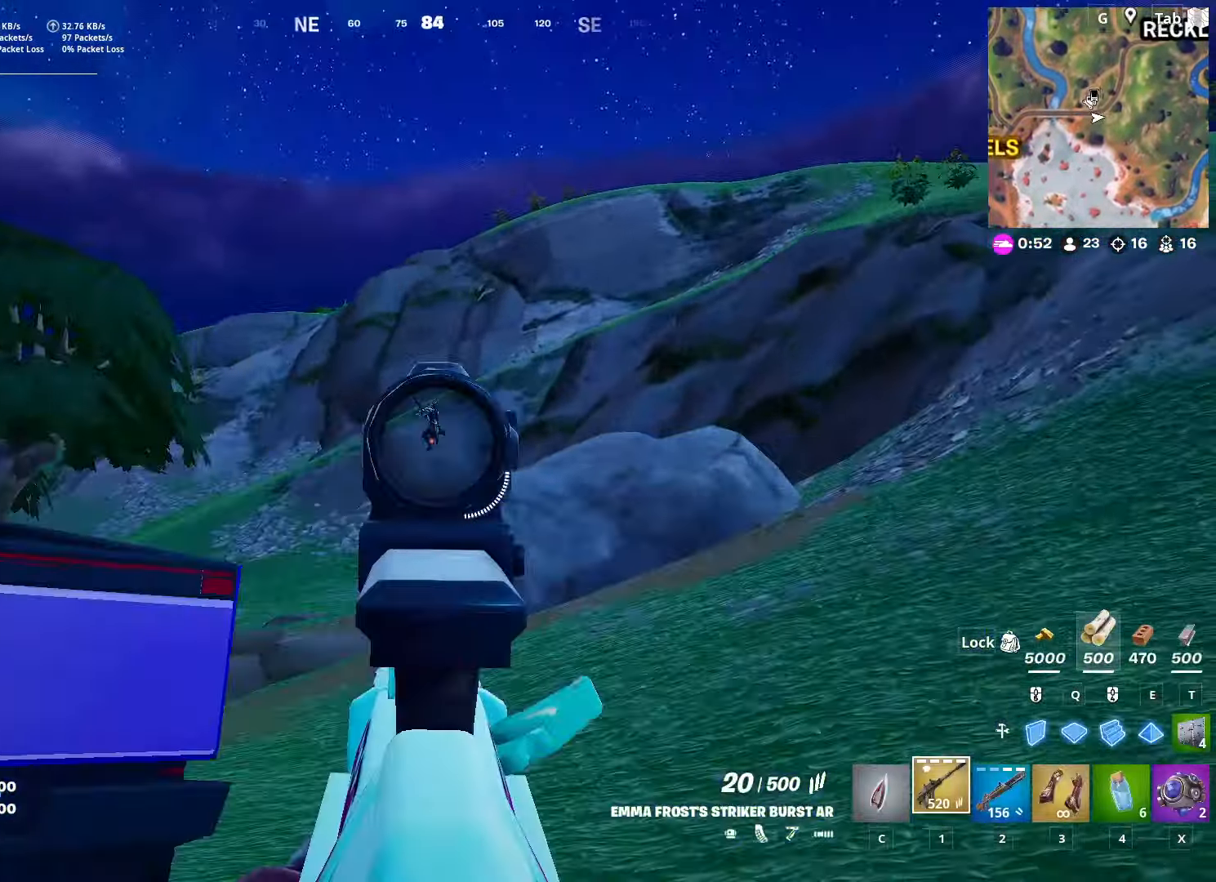
{"keys": ["a", "w"], "mouse": ["left", "right"], "mouse_move": "down-left", "events": [[150, "mouse_left", "down"], [250, "w", "down"], [300, "d", "up"], [383, "a", "down"]]}
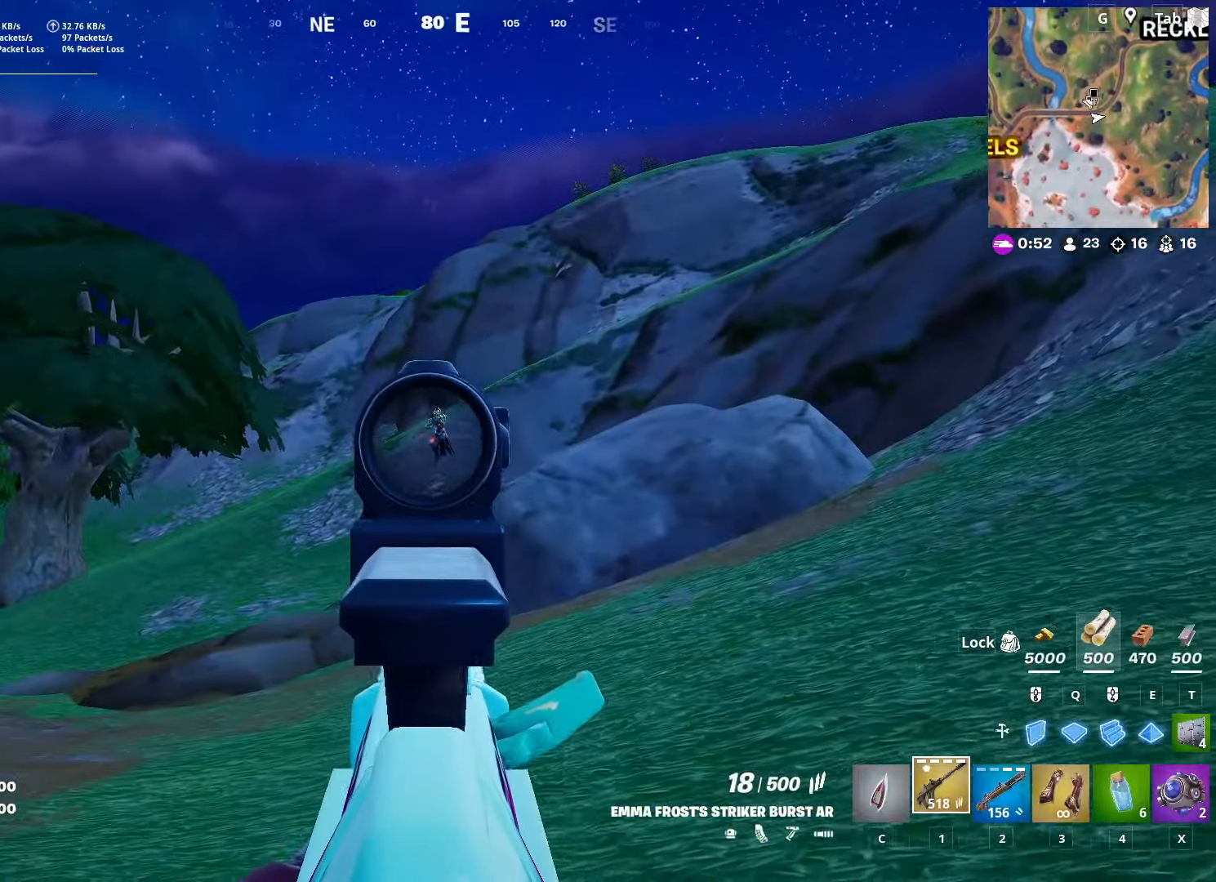
{"keys": ["a", "w"], "mouse": ["left", "right"], "mouse_move": "down", "events": []}
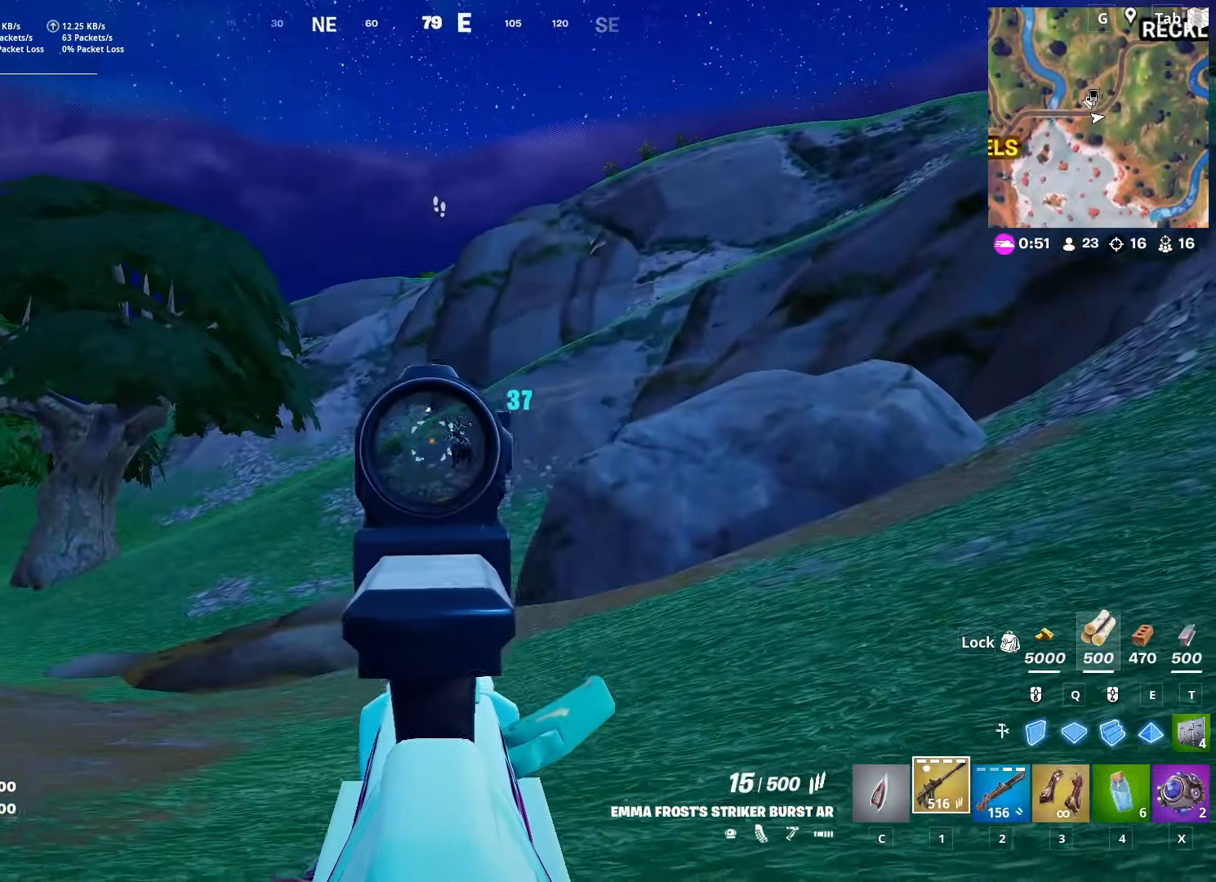
{"keys": ["a", "space", "w"], "mouse": [], "mouse_move": "still", "events": [[267, "space", "down"], [317, "3", "down"], [317, "mouse_left", "up"], [317, "mouse_right", "up"], [467, "3", "up"]]}
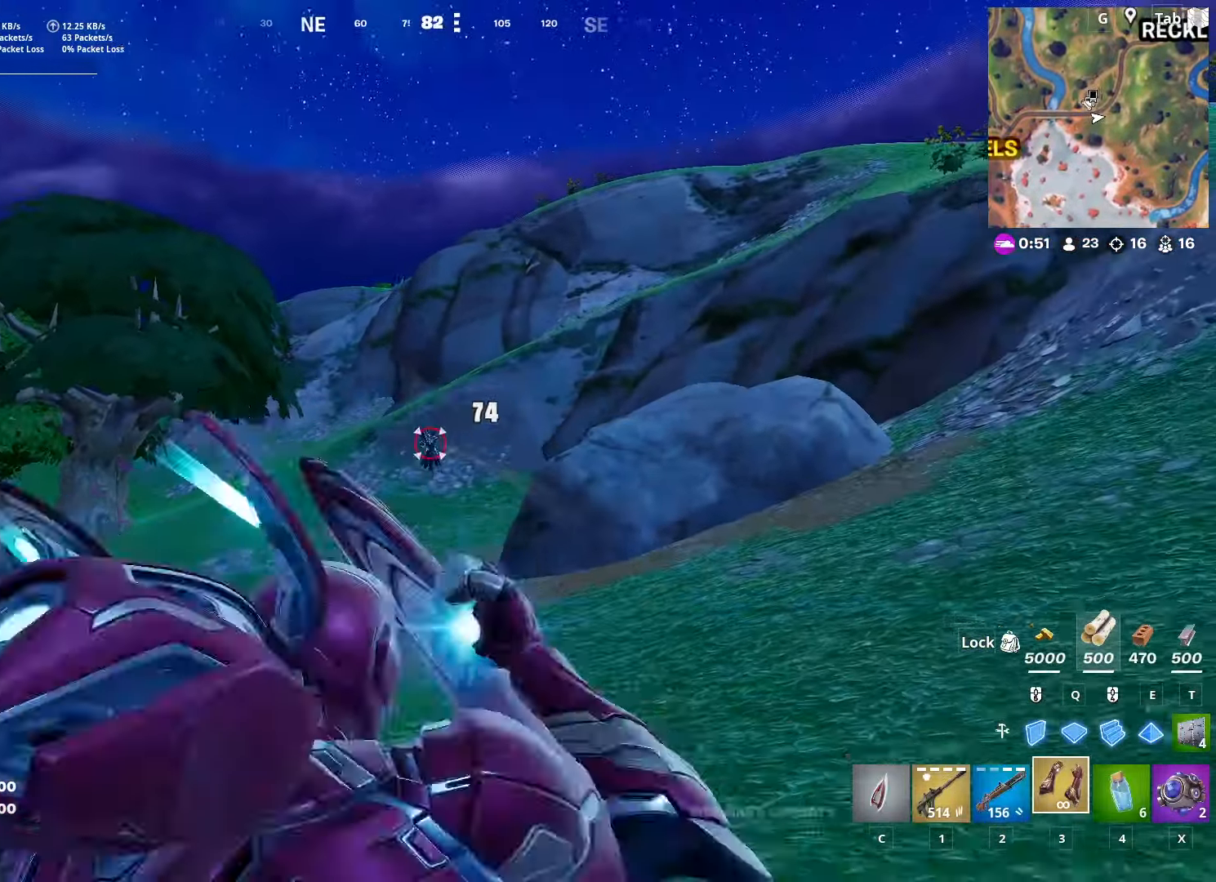
{"keys": ["a"], "mouse": ["left"], "mouse_move": "still", "events": [[17, "space", "up"], [100, "mouse_left", "down"], [150, "space", "down"], [200, "w", "up"], [250, "mouse_left", "up"], [284, "mouse_left", "down"], [334, "space", "up"], [434, "mouse_left", "up"], [484, "mouse_left", "down"]]}
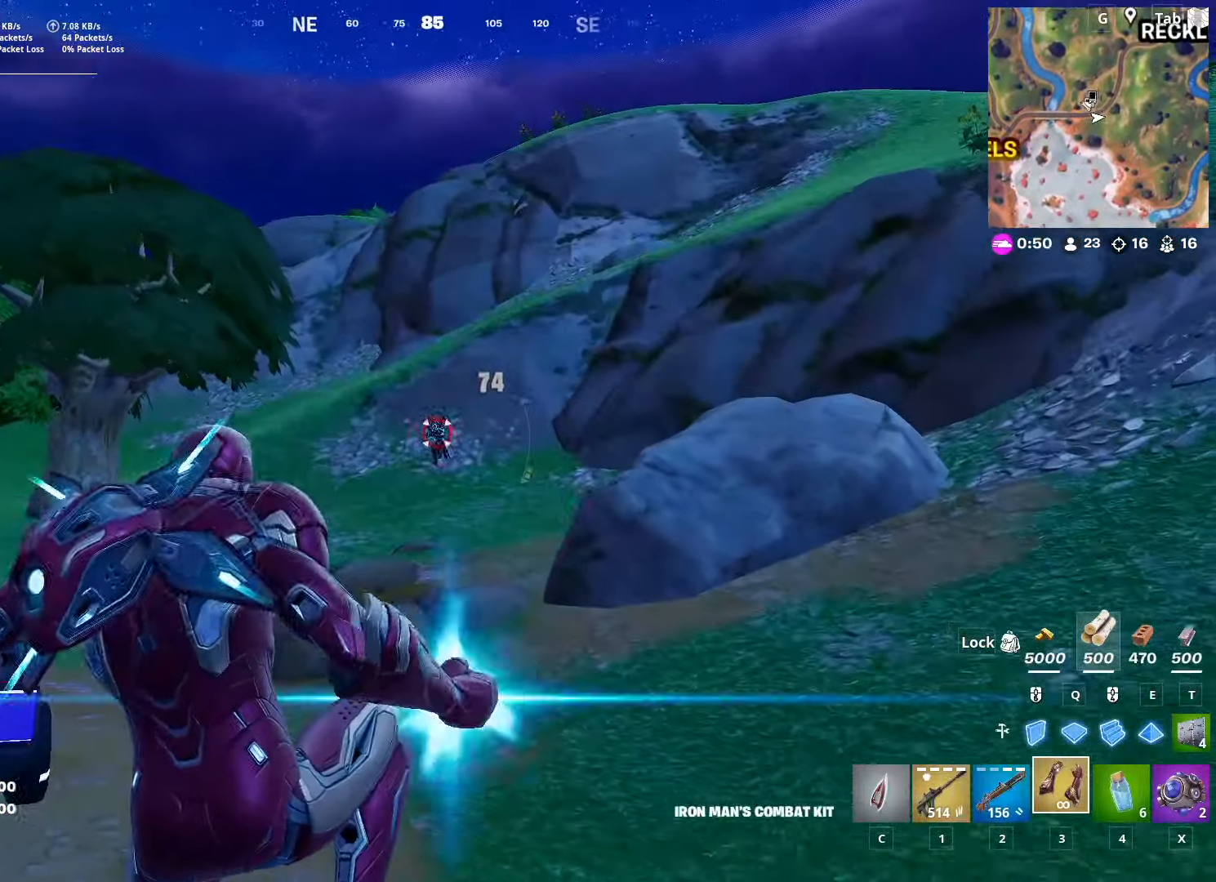
{"keys": ["a"], "mouse": [], "mouse_move": "up-right", "events": [[117, "mouse_left", "up"], [150, "mouse_left", "down"], [250, "mouse_left", "up"], [333, "mouse_left", "down"], [433, "mouse_left", "up"]]}
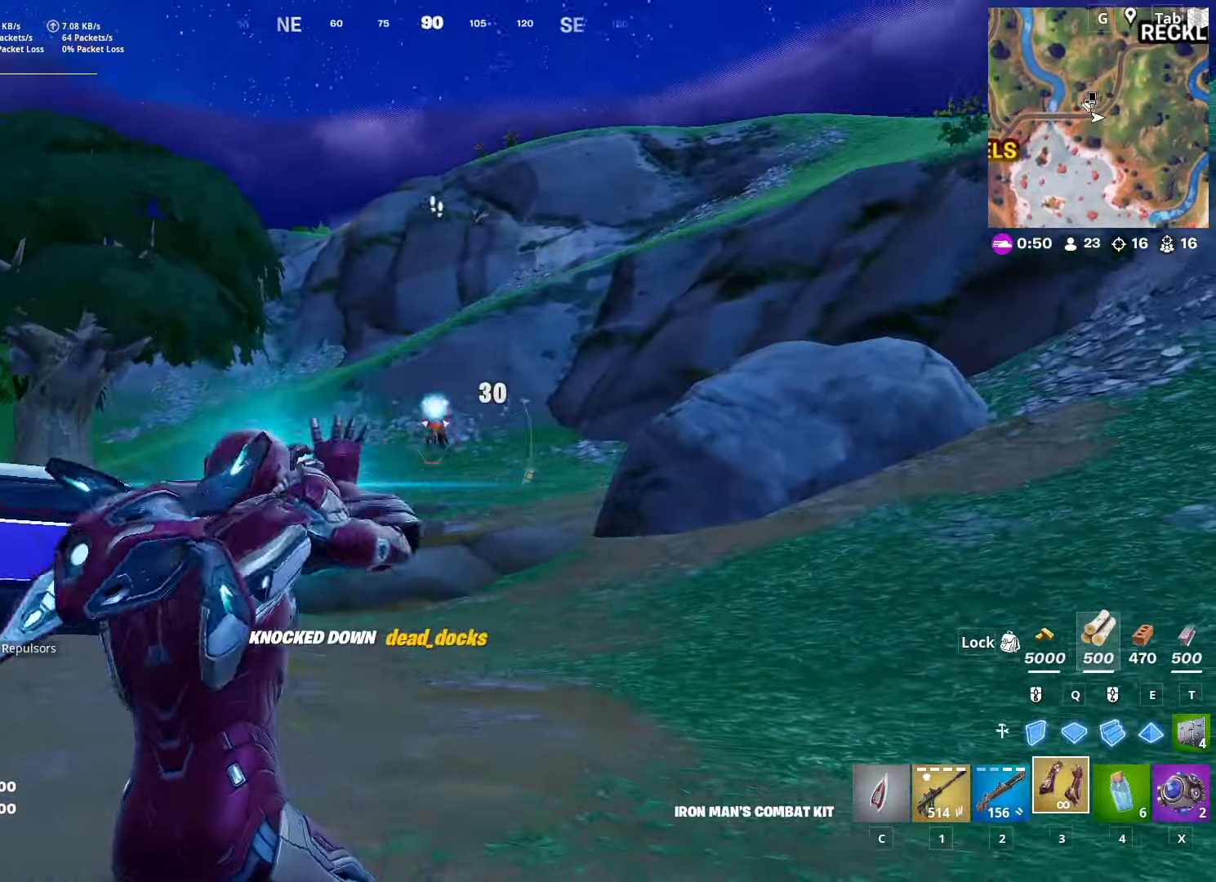
{"keys": ["w"], "mouse": [], "mouse_move": "down-left", "events": [[134, "w", "down"], [401, "a", "up"]]}
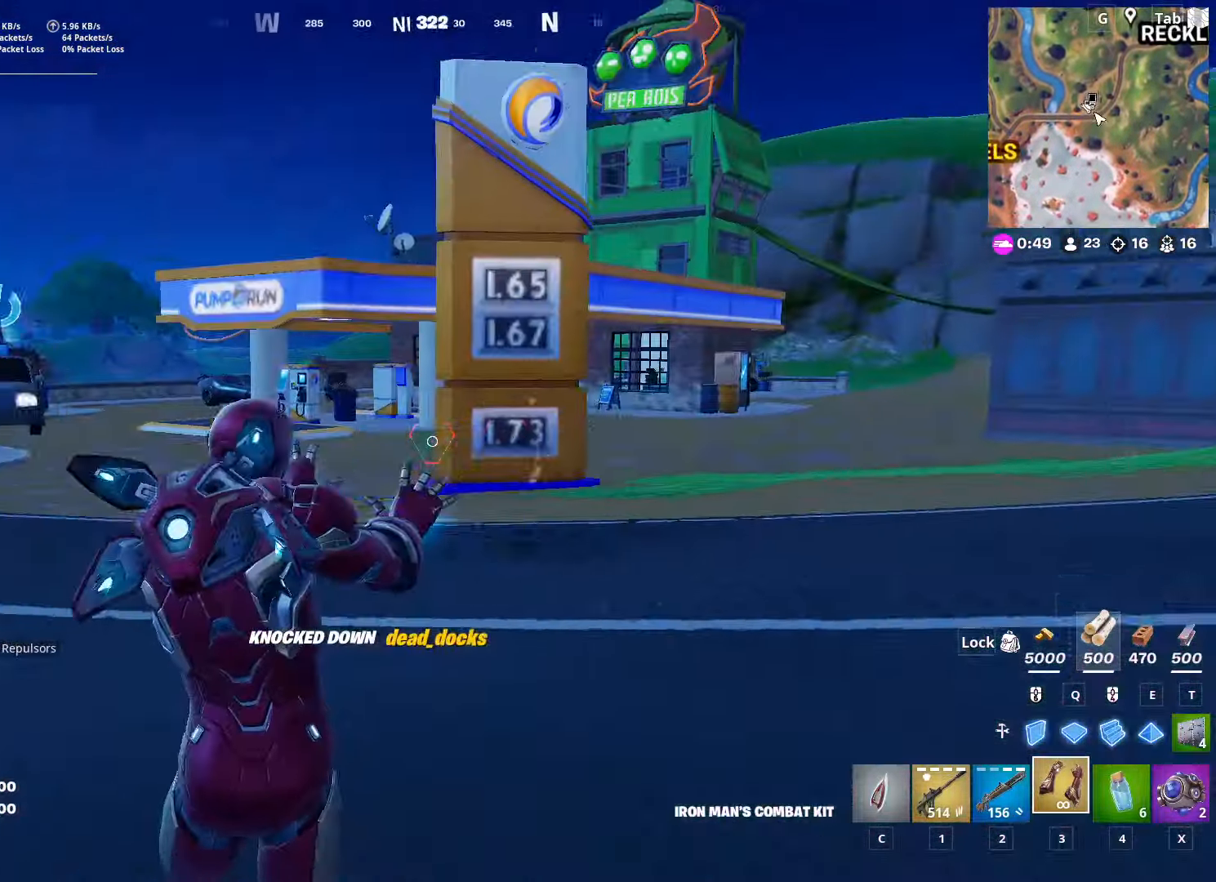
{"keys": ["space", "w"], "mouse": [], "mouse_move": "right", "events": [[50, "ctrl", "down"], [216, "ctrl", "up"], [416, "space", "down"]]}
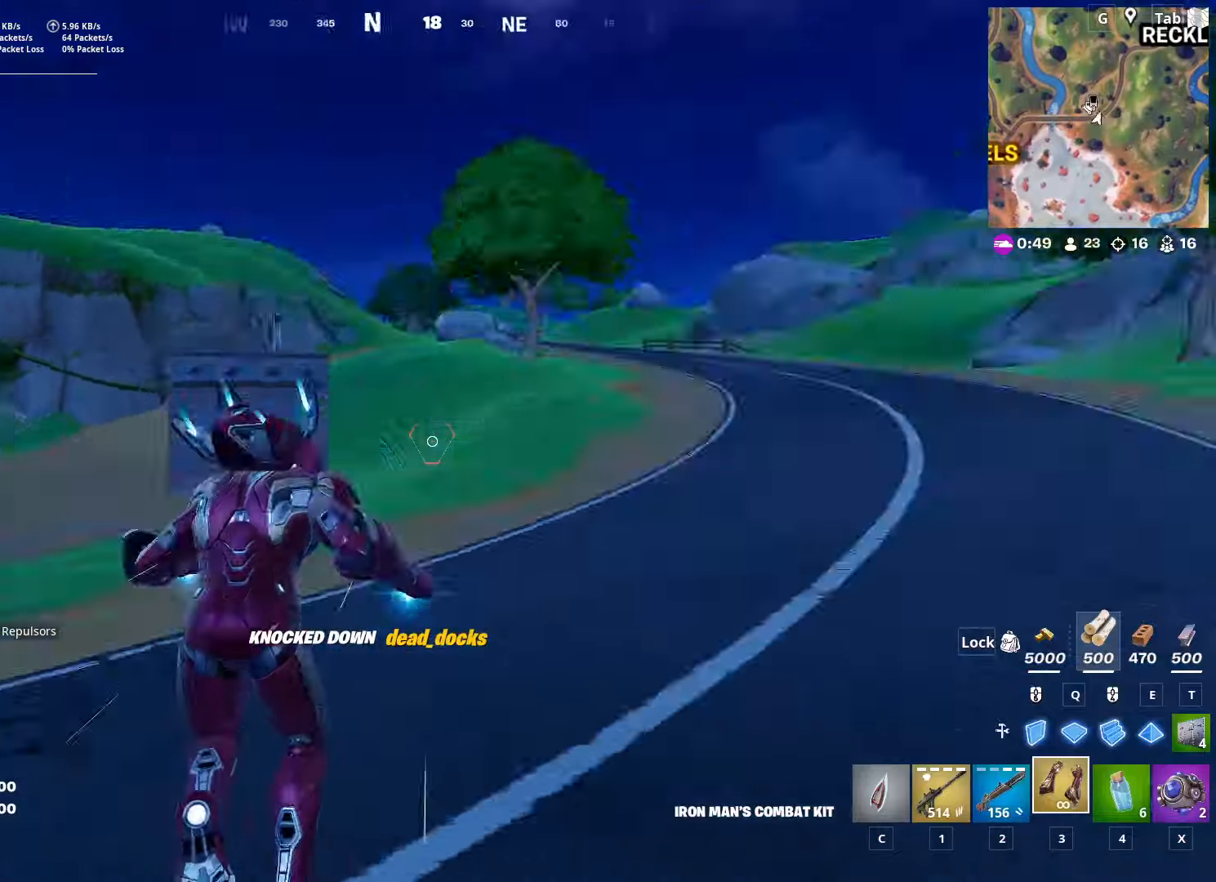
{"keys": ["s"], "mouse": [], "mouse_move": "up", "events": [[16, "w", "up"], [100, "s", "down"], [150, "space", "up"]]}
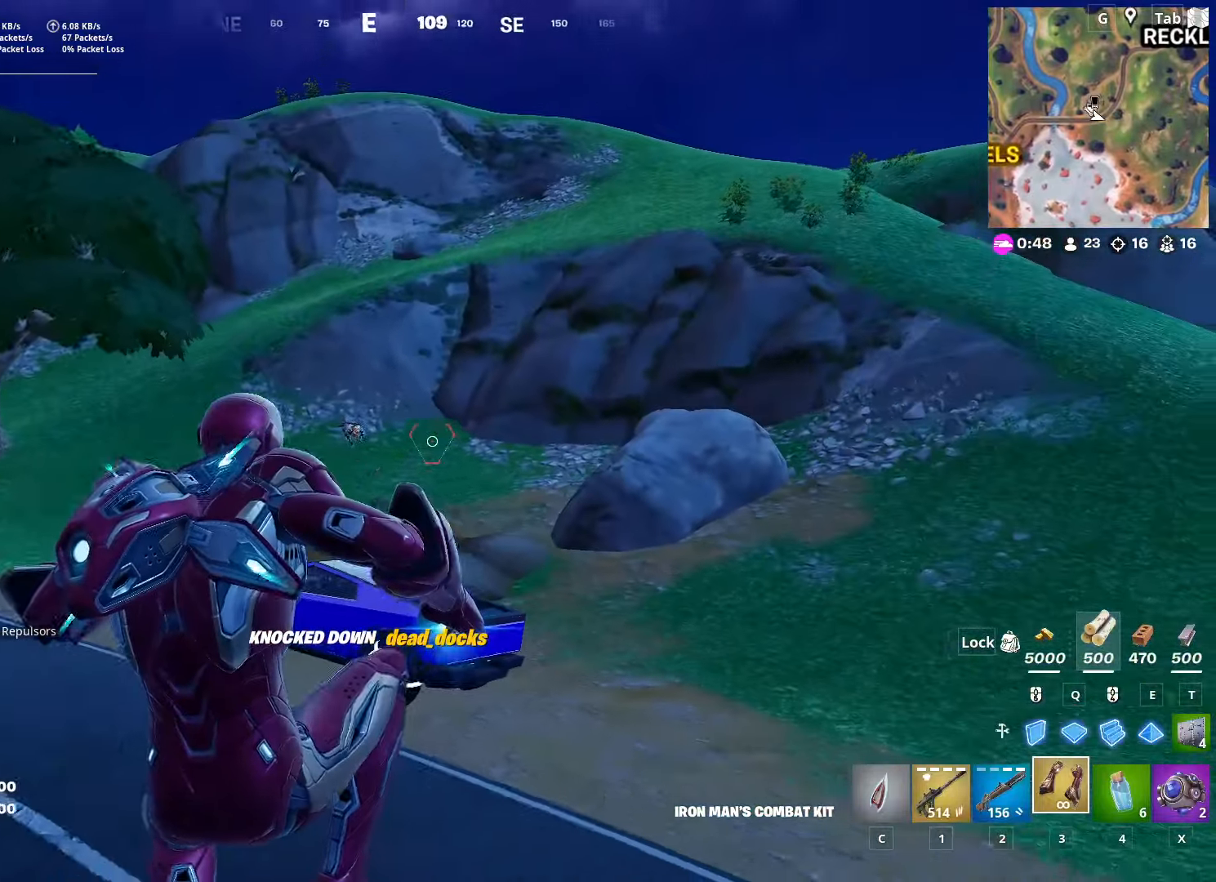
{"keys": ["s"], "mouse": [], "mouse_move": "left", "events": []}
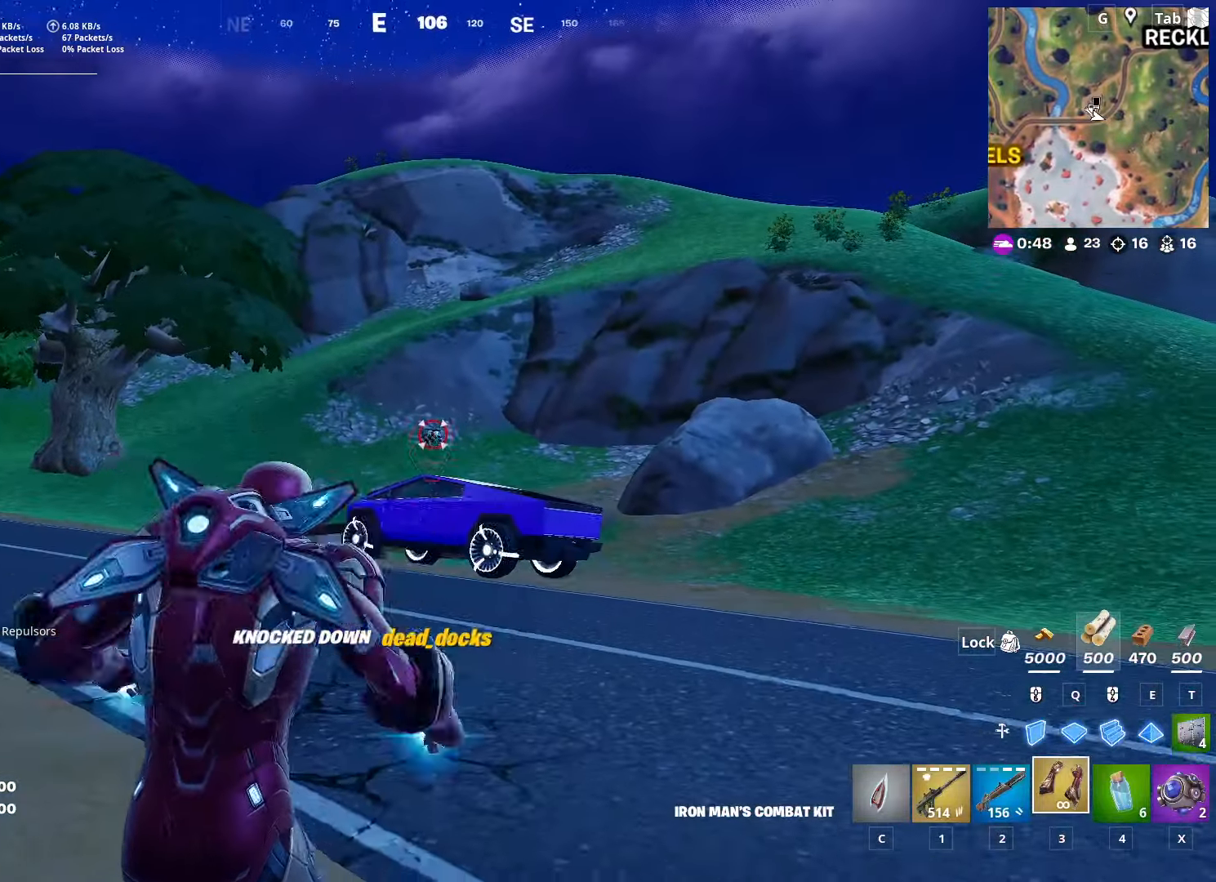
{"keys": ["s"], "mouse": [], "mouse_move": "still", "events": [[100, "mouse_left", "down"], [233, "mouse_left", "up"]]}
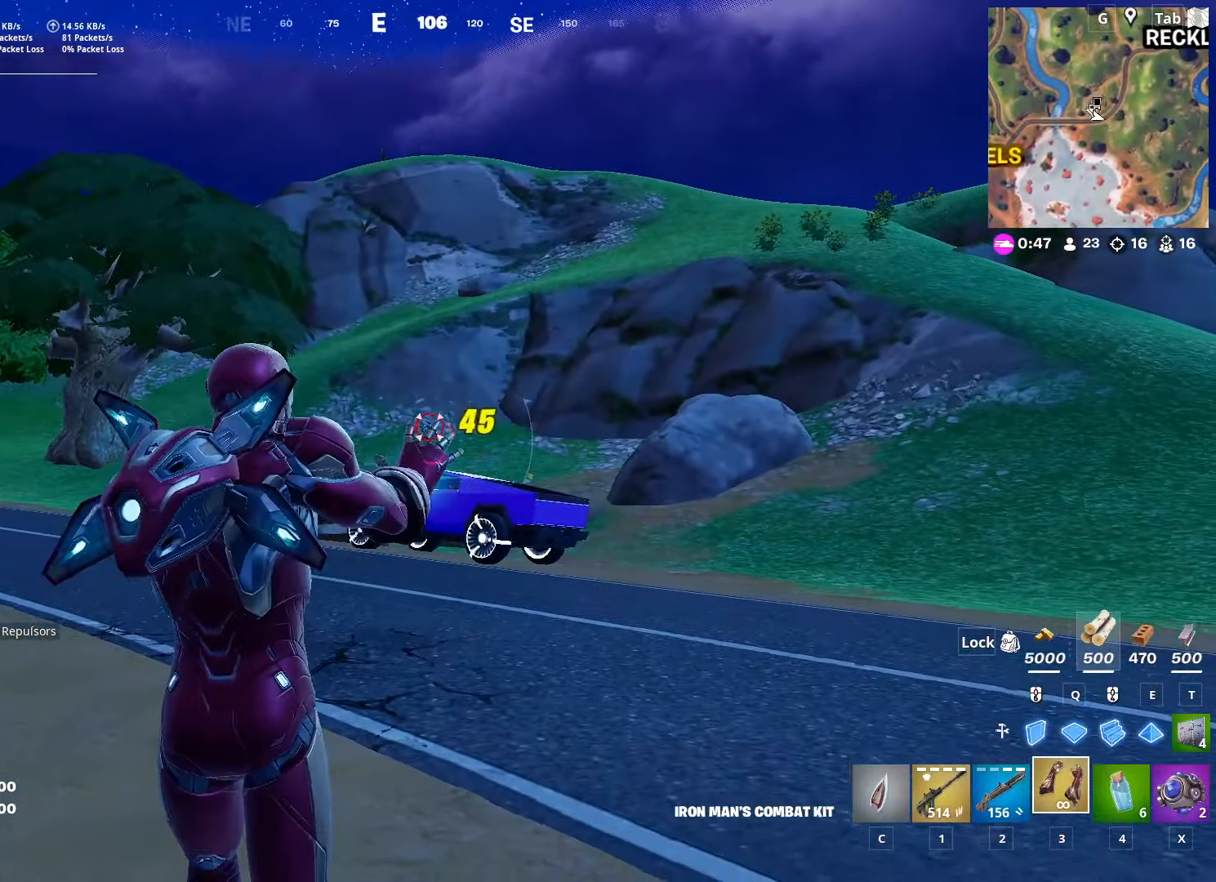
{"keys": ["a", "s"], "mouse": [], "mouse_move": "still", "events": [[100, "mouse_left", "down"], [150, "a", "down"], [234, "mouse_left", "up"]]}
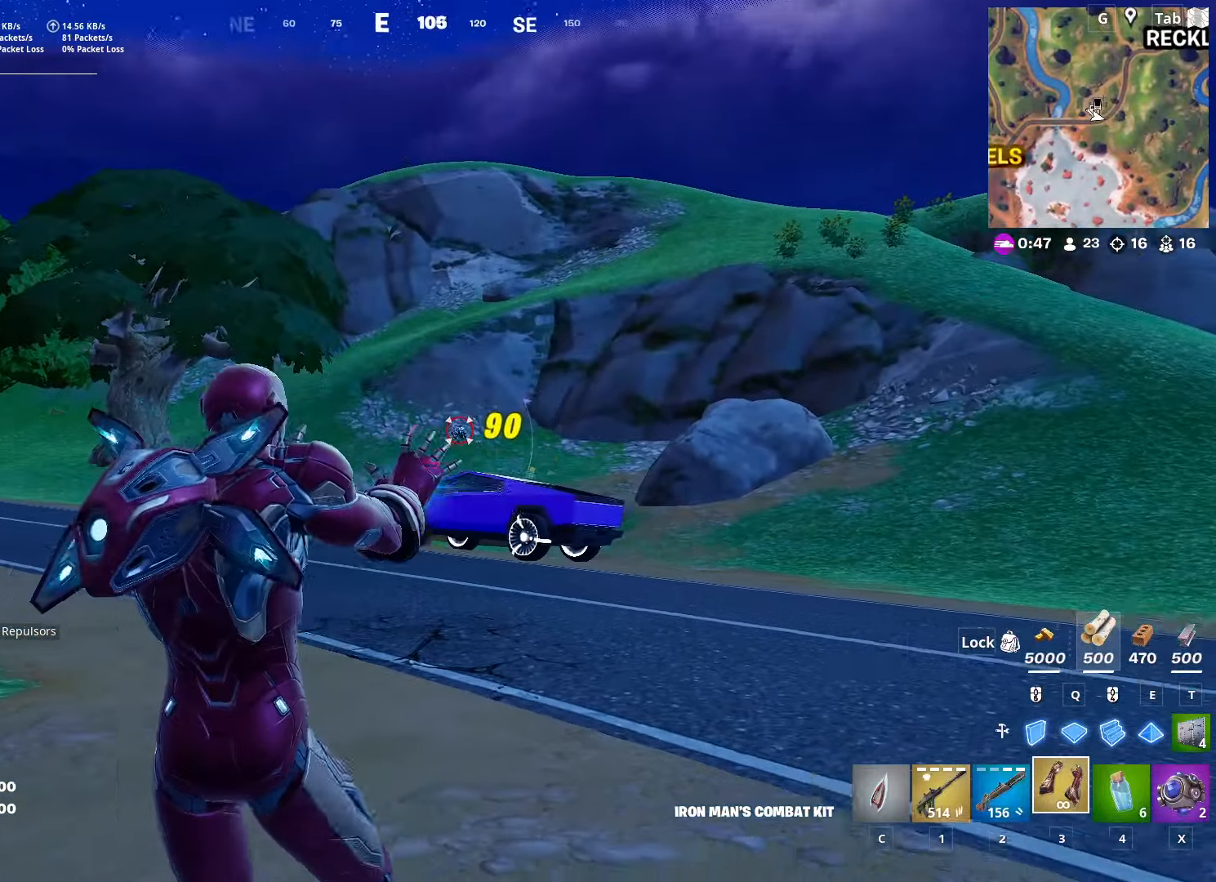
{"keys": ["a", "s"], "mouse": [], "mouse_move": "down-left", "events": [[33, "s", "up"], [217, "mouse_left", "down"], [300, "s", "down"], [350, "mouse_left", "up"]]}
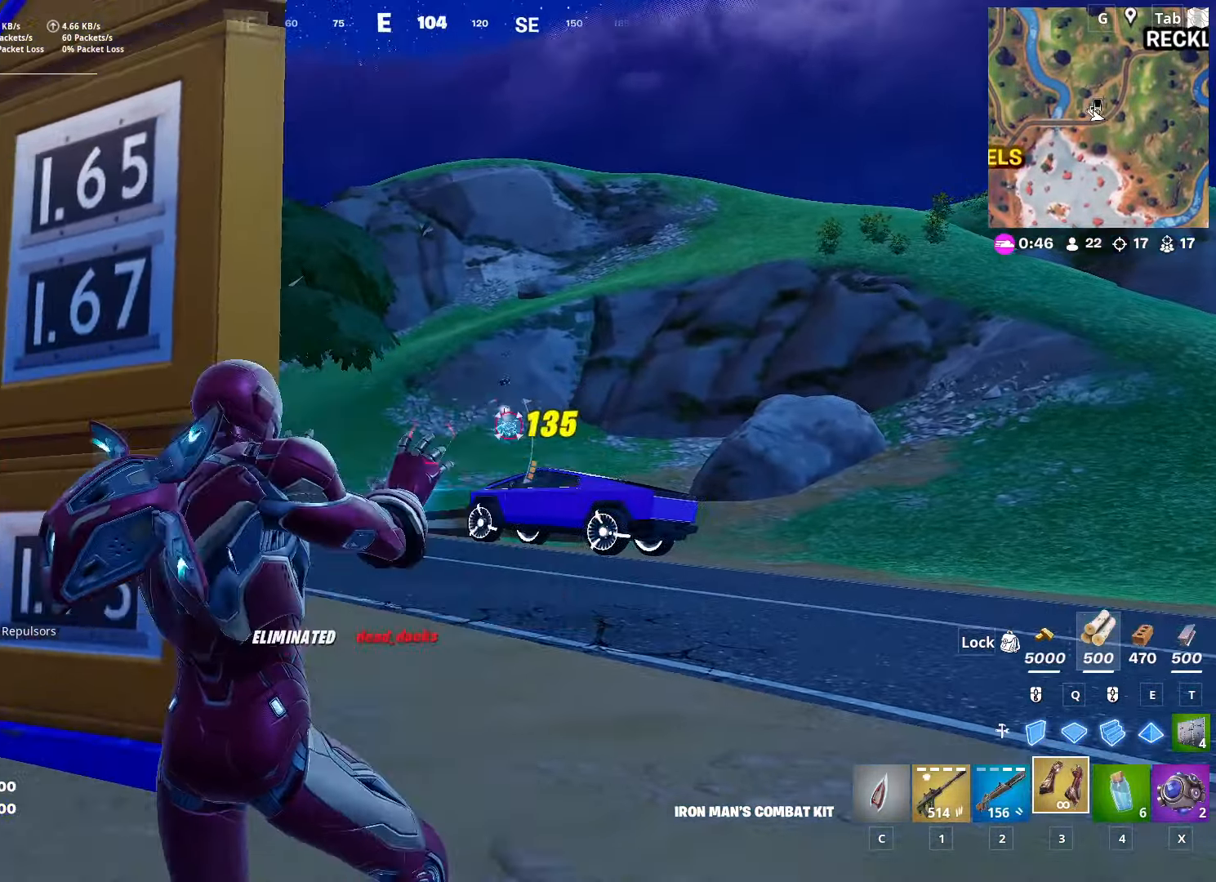
{"keys": ["1", "w"], "mouse": [], "mouse_move": "up", "events": [[34, "s", "up"], [184, "w", "down"], [334, "a", "up"], [417, "1", "down"]]}
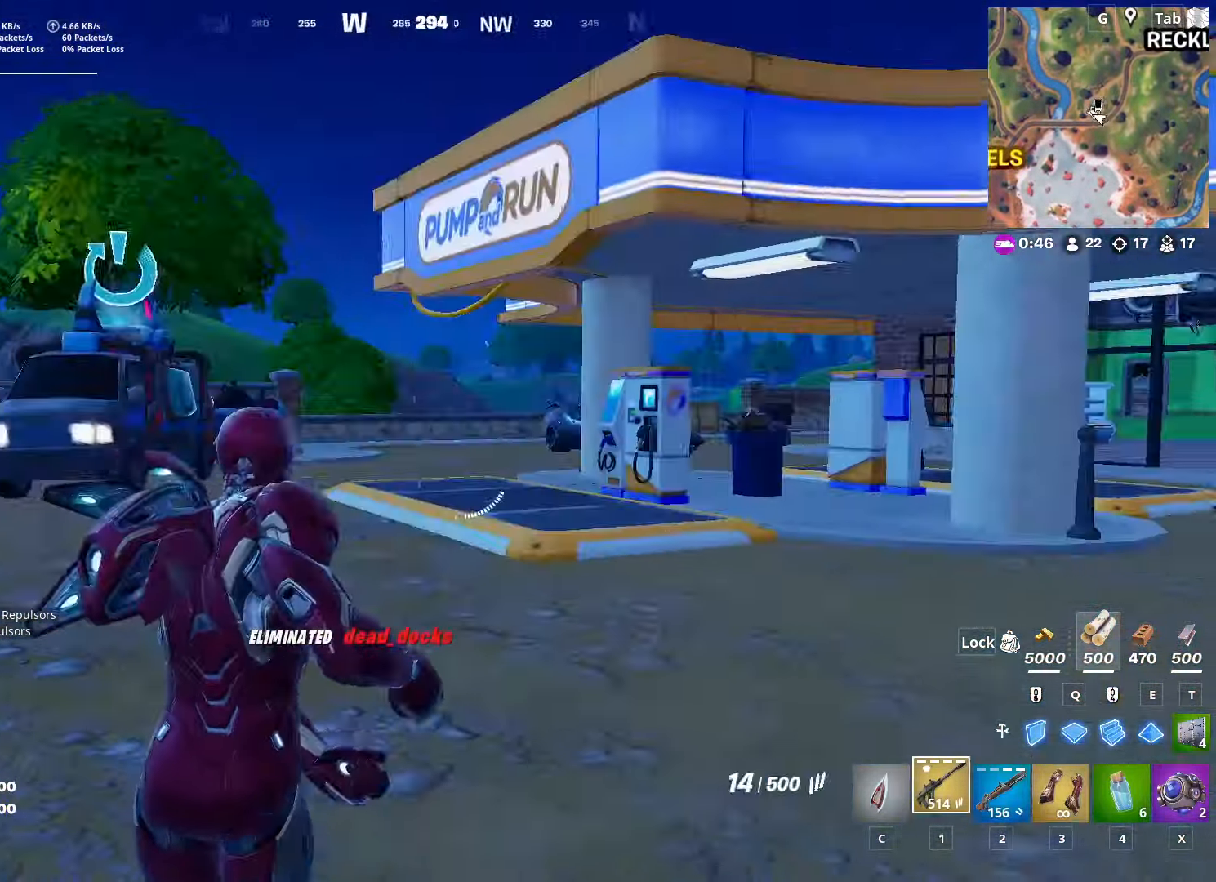
{"keys": ["a", "w"], "mouse": [], "mouse_move": "still", "events": [[100, "1", "up"], [150, "space", "down"], [200, "r", "down"], [283, "a", "down"], [283, "r", "up"], [283, "space", "up"], [383, "r", "down"], [484, "r", "up"]]}
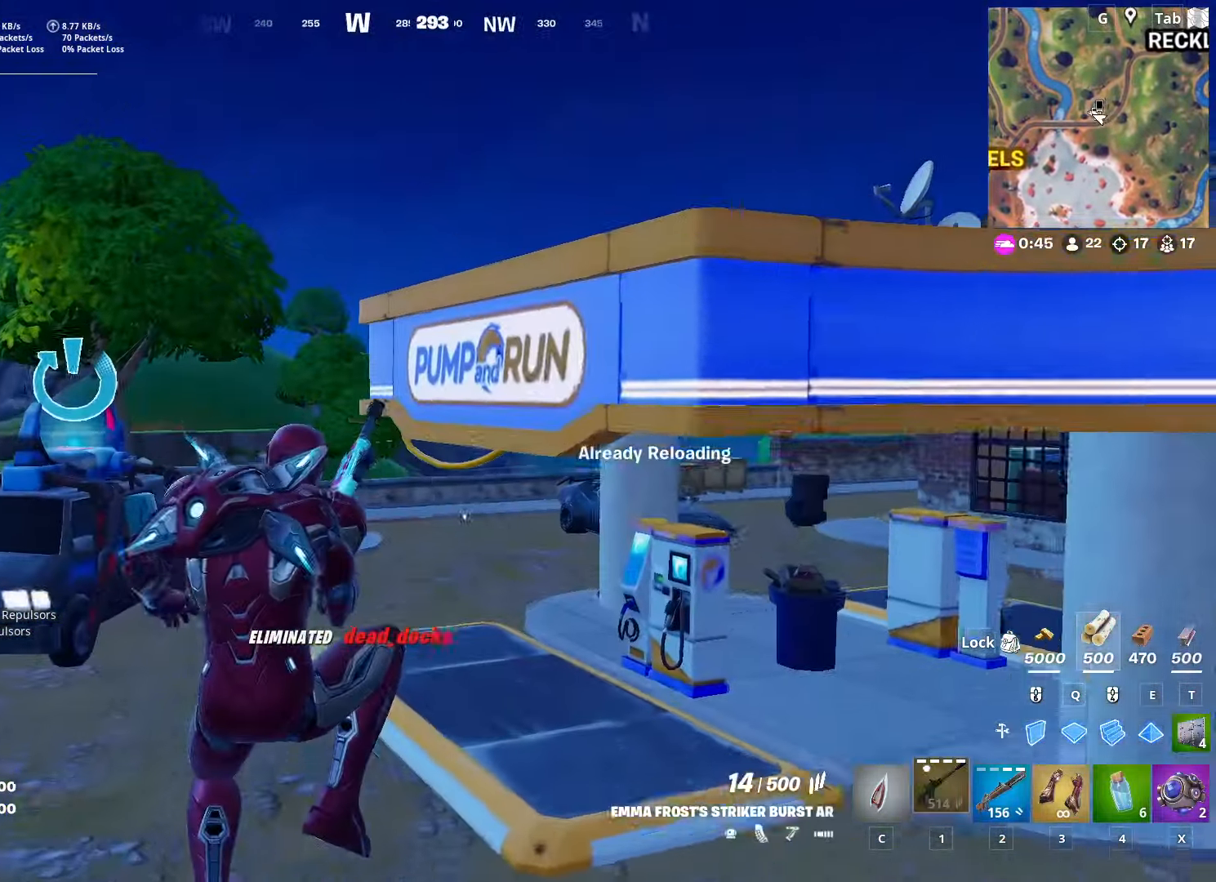
{"keys": ["a", "shift", "w"], "mouse": [], "mouse_move": "still", "events": [[34, "a", "up"], [217, "shift", "down"], [351, "a", "down"]]}
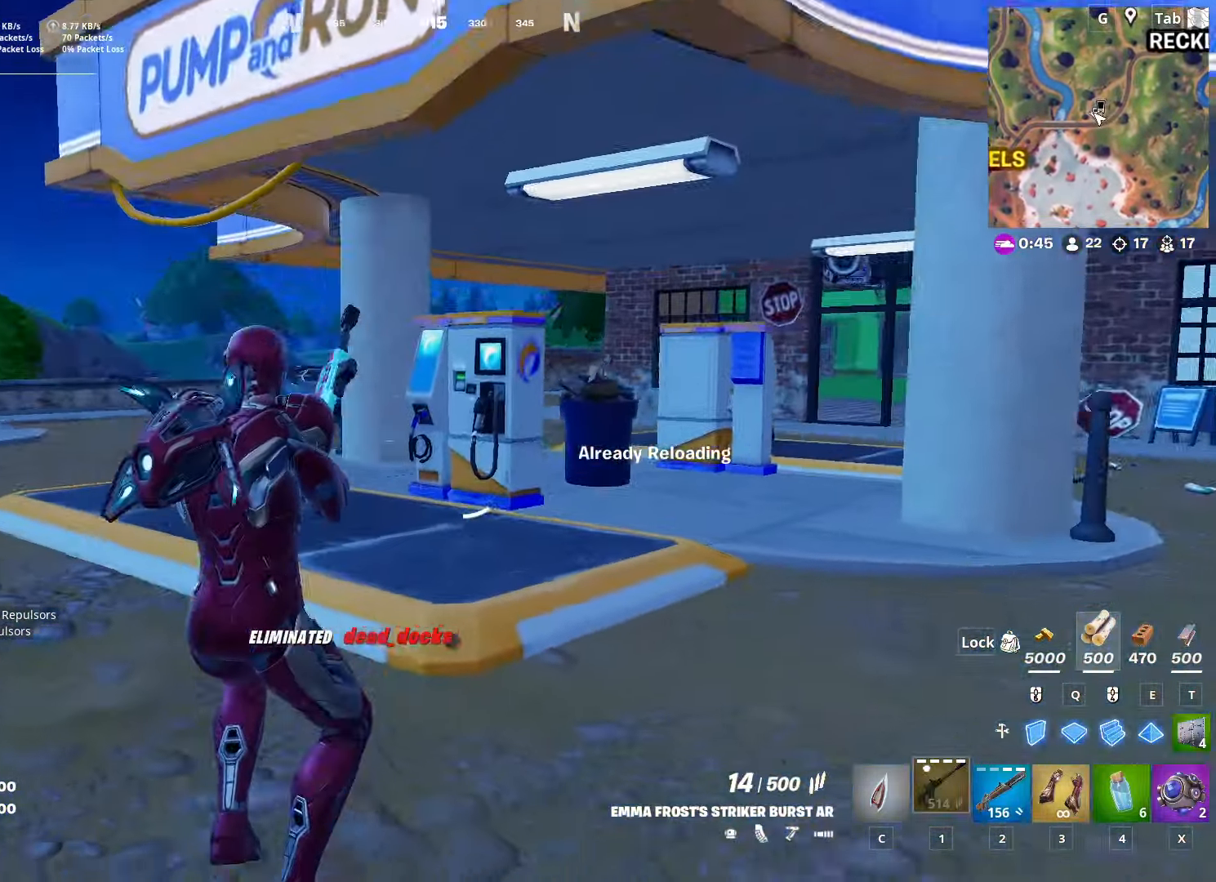
{"keys": ["a", "w"], "mouse": [], "mouse_move": "still", "events": [[267, "shift", "up"]]}
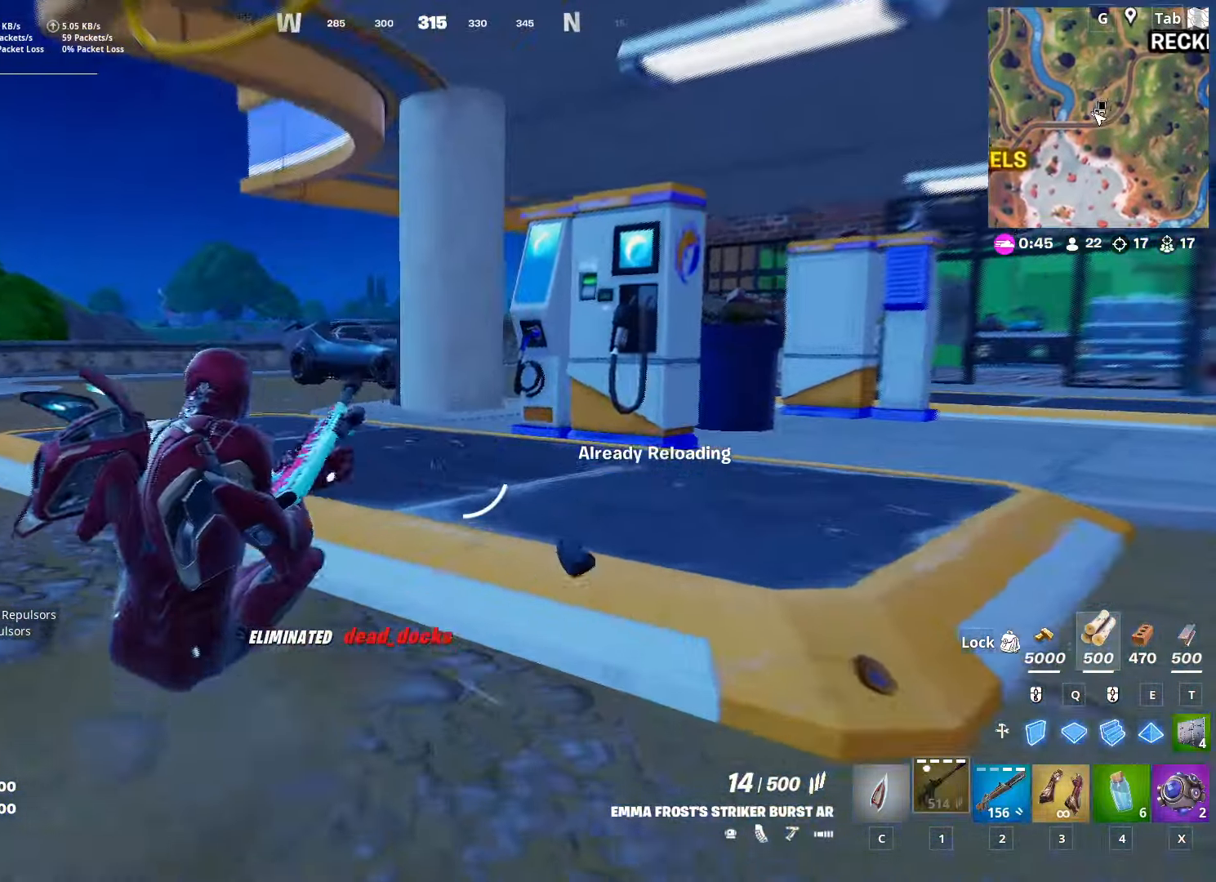
{"keys": ["w"], "mouse": [], "mouse_move": "still", "events": [[100, "space", "down"], [150, "a", "up"], [301, "space", "up"]]}
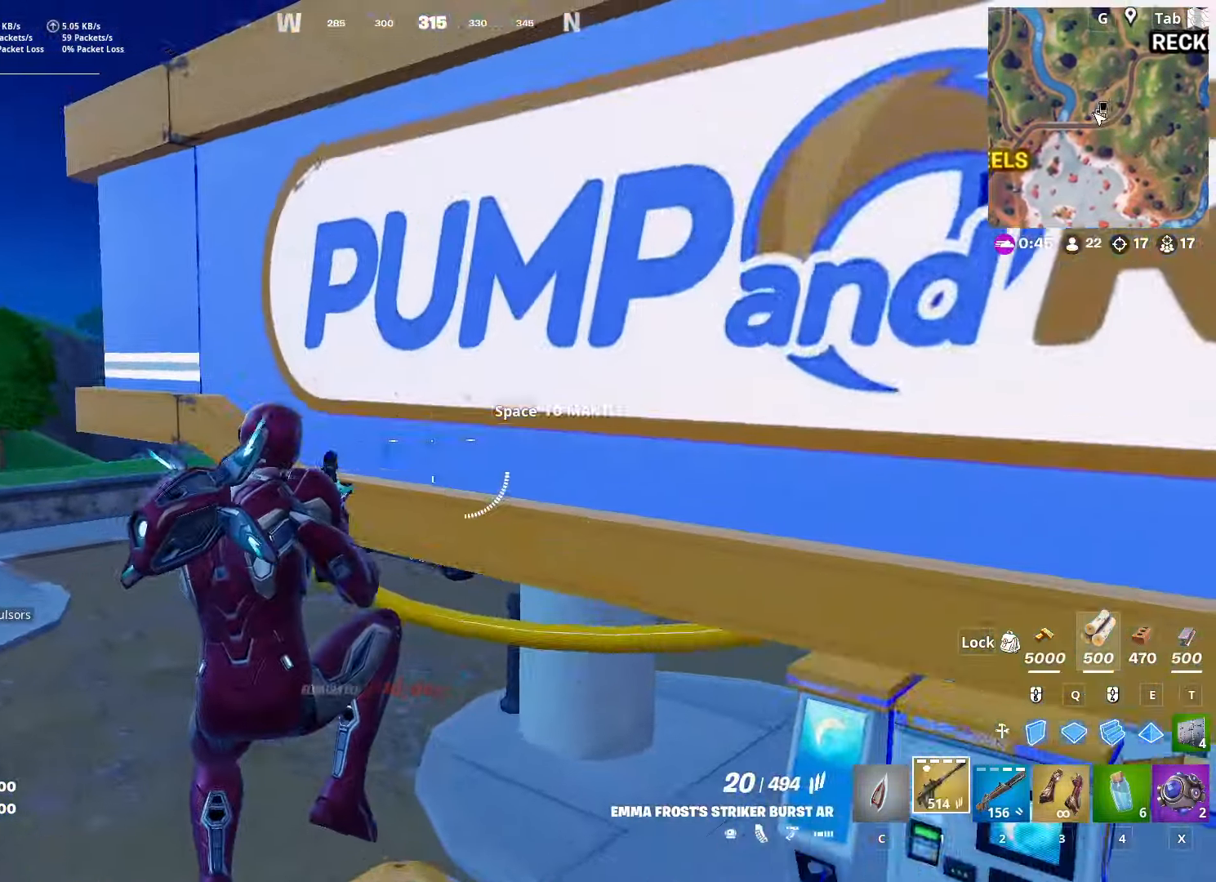
{"keys": ["w"], "mouse": [], "mouse_move": "still", "events": []}
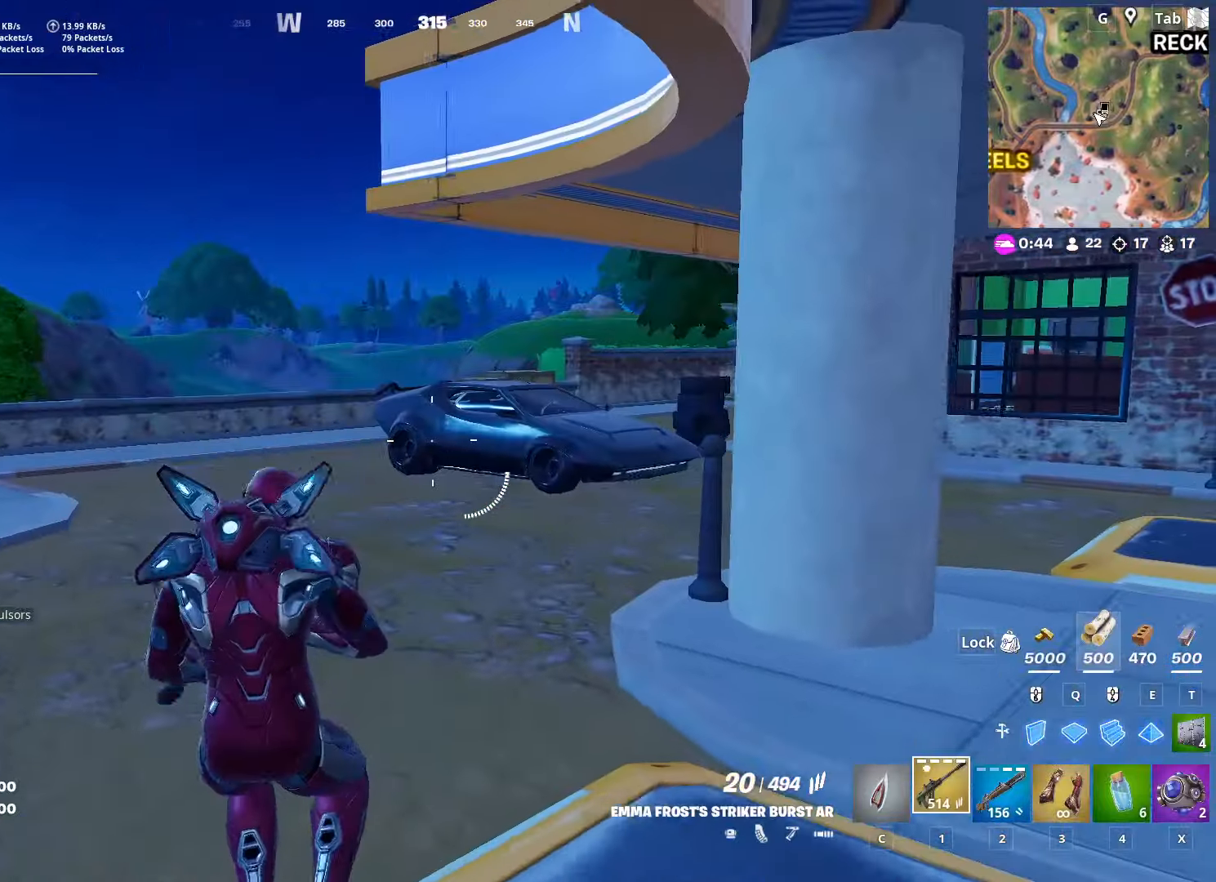
{"keys": ["w"], "mouse": [], "mouse_move": "left", "events": [[17, "ctrl", "down"], [250, "ctrl", "up"]]}
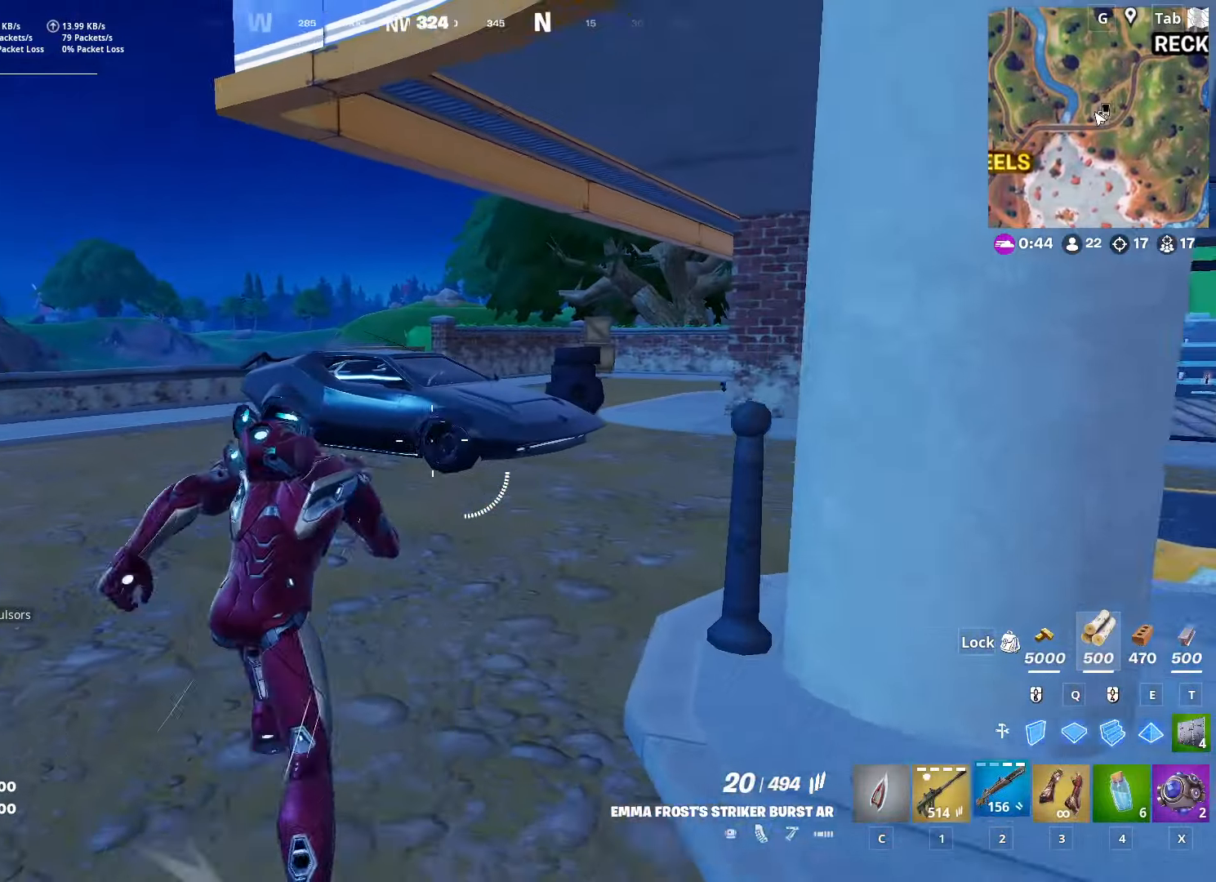
{"keys": ["w"], "mouse": [], "mouse_move": "still", "events": [[16, "2", "down"], [166, "2", "up"]]}
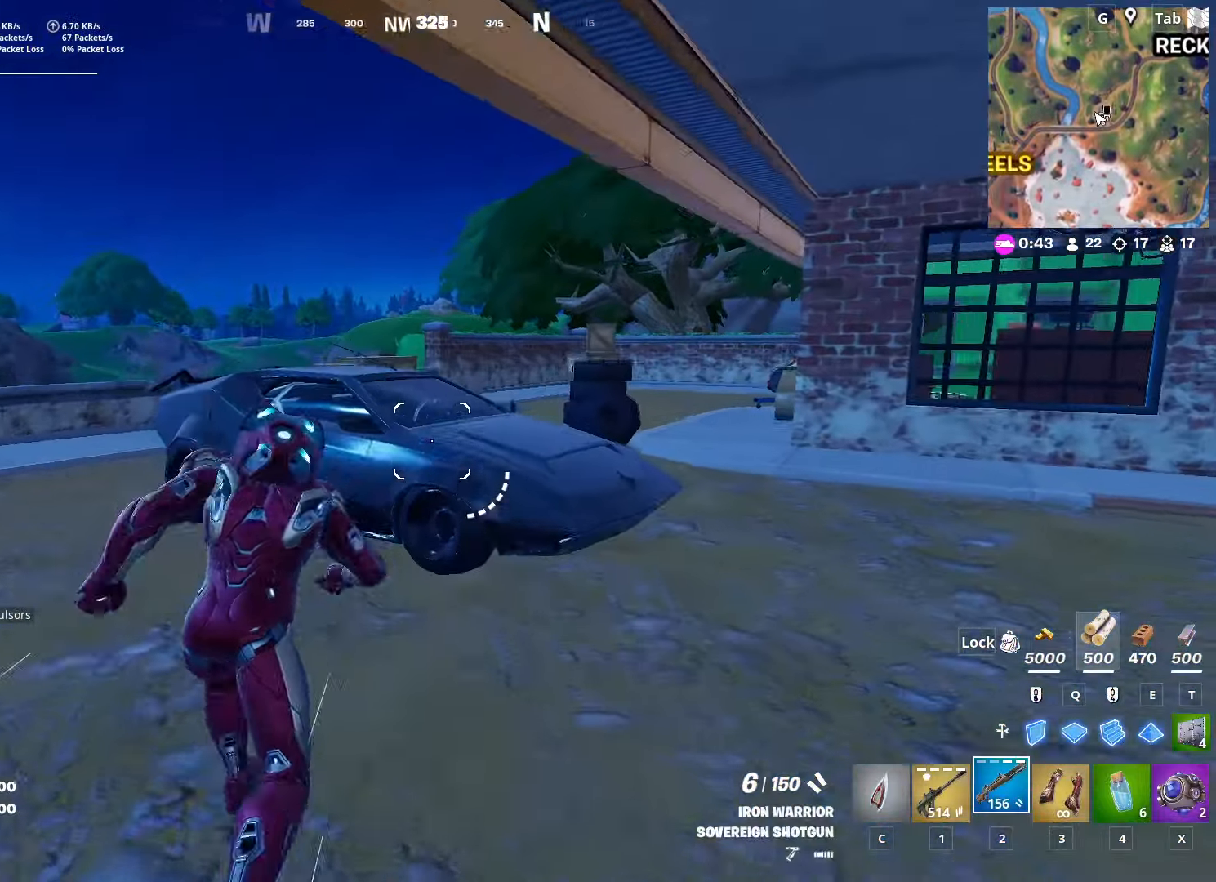
{"keys": ["w"], "mouse": [], "mouse_move": "up", "events": [[83, "1", "down"], [184, "mouse_wheel", "down"], [234, "1", "up"], [317, "mouse_wheel", "up"]]}
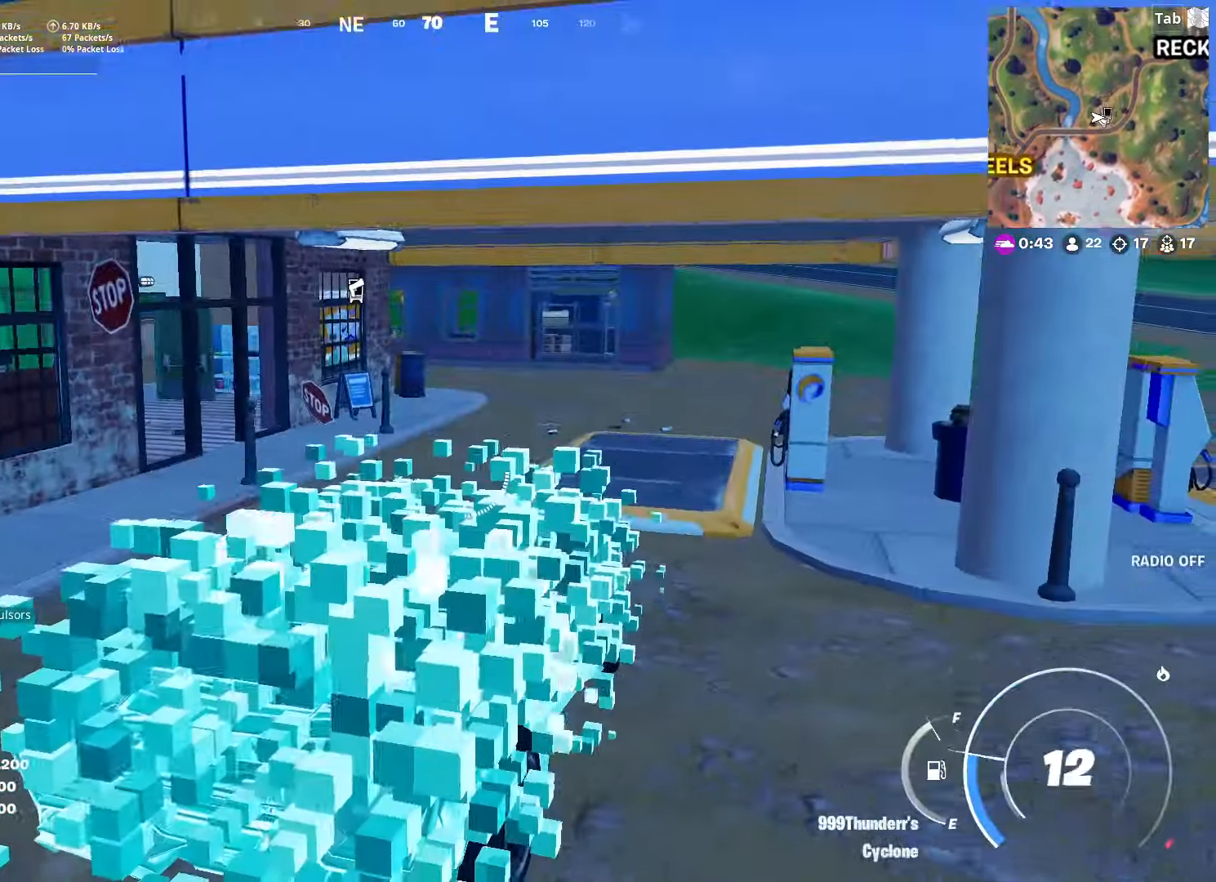
{"keys": ["d", "w"], "mouse": [], "mouse_move": "still", "events": [[433, "d", "down"]]}
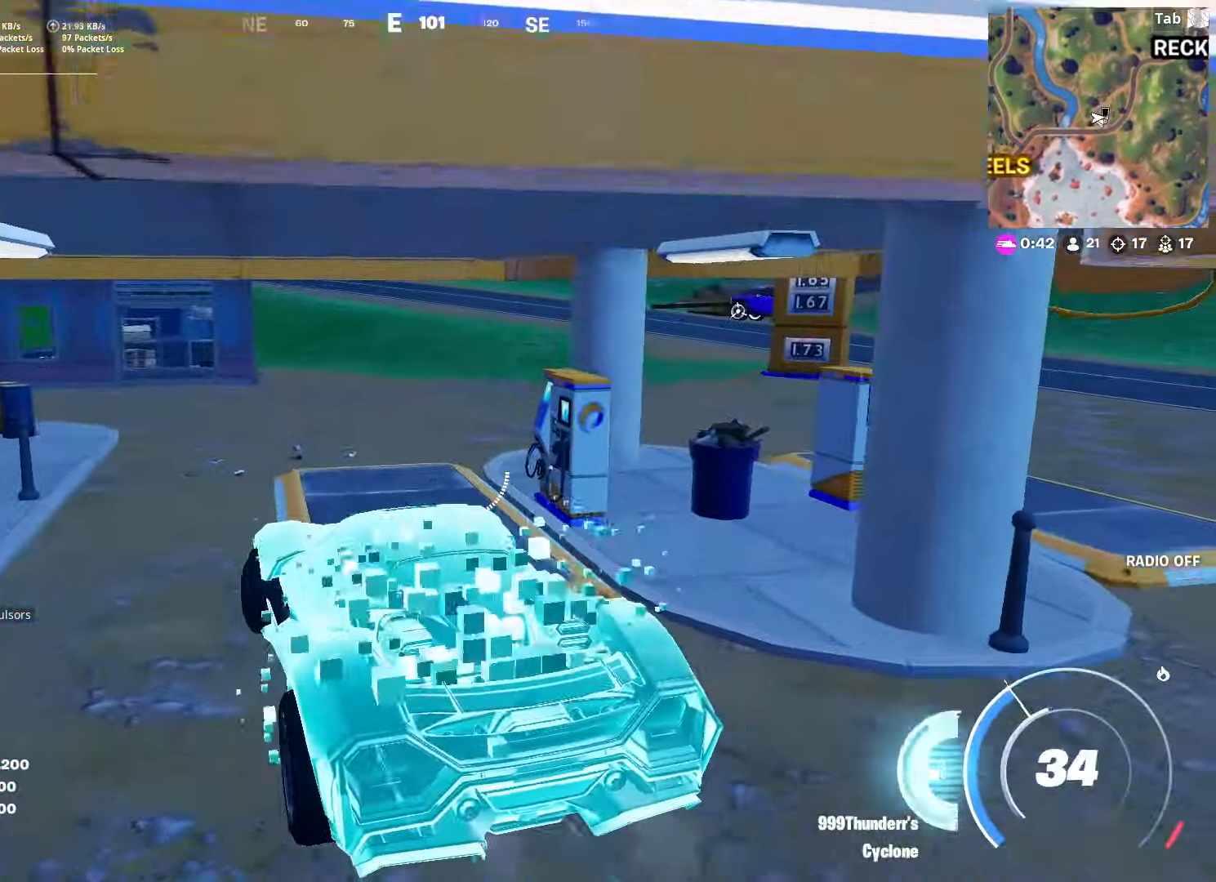
{"keys": ["w"], "mouse": [], "mouse_move": "still", "events": [[117, "d", "up"]]}